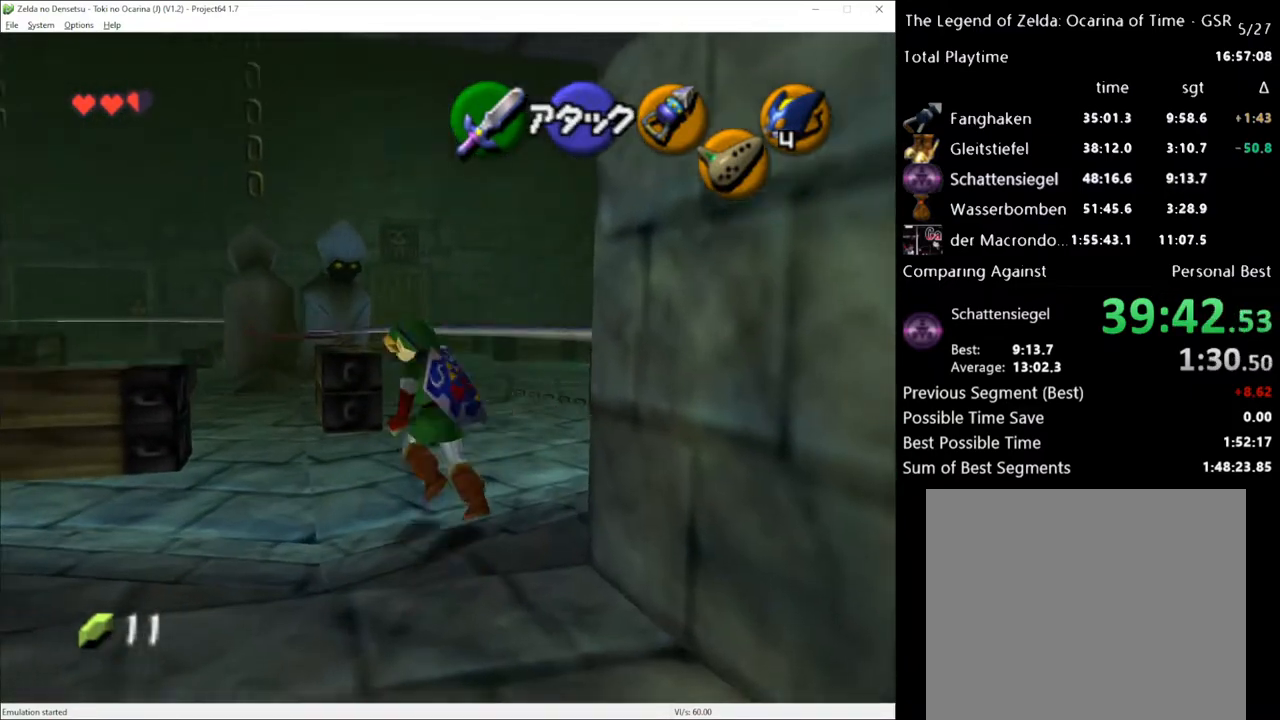
Gameplay with a controller (Xbox layout); each line is a JSON object with the inputs held at the frame after it. "events" lists button and stick changes between this image and that frame as [ms after this image, input, new state], when the widget could be followed in between. Not read: L1 L3 R1 R3.
{"buttons": [], "left_stick": "up", "right_stick": "center", "events": [[167, "A", "down"], [317, "A", "up"]]}
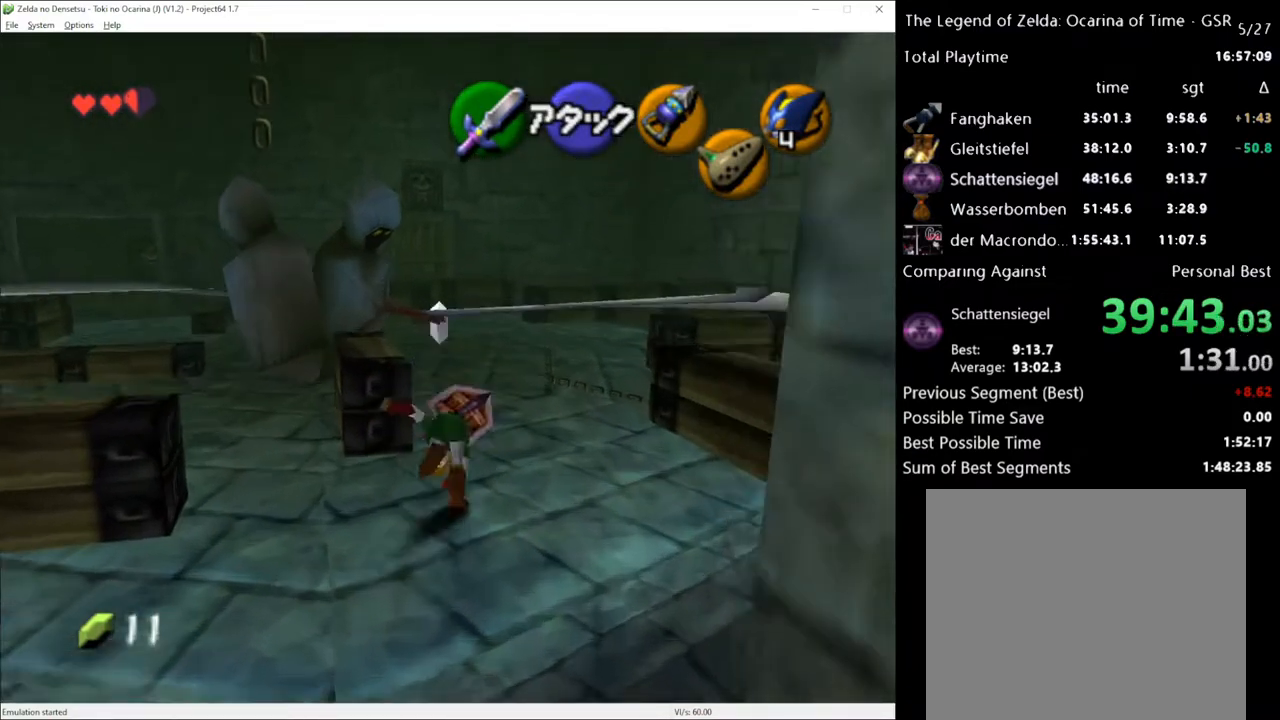
{"buttons": ["A"], "left_stick": "up", "right_stick": "center", "events": [[433, "A", "down"]]}
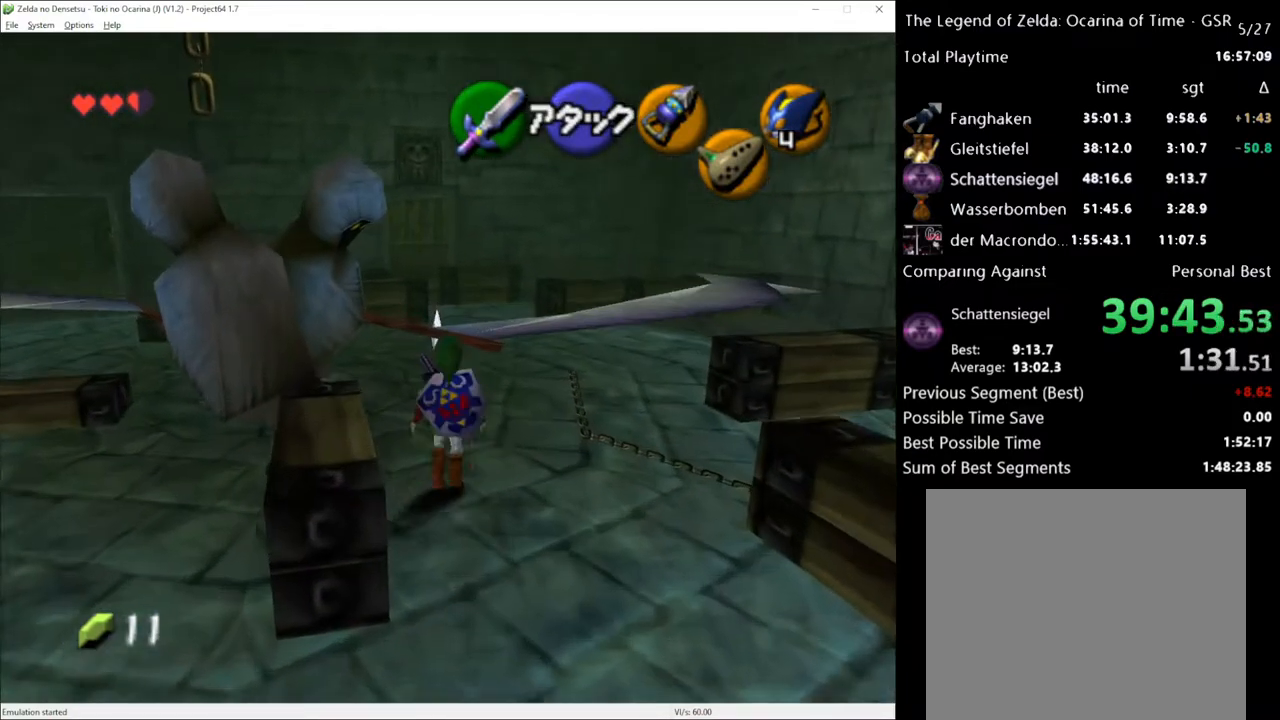
{"buttons": [], "left_stick": "center", "right_stick": "center", "events": [[50, "A", "up"], [217, "left_stick", "center"]]}
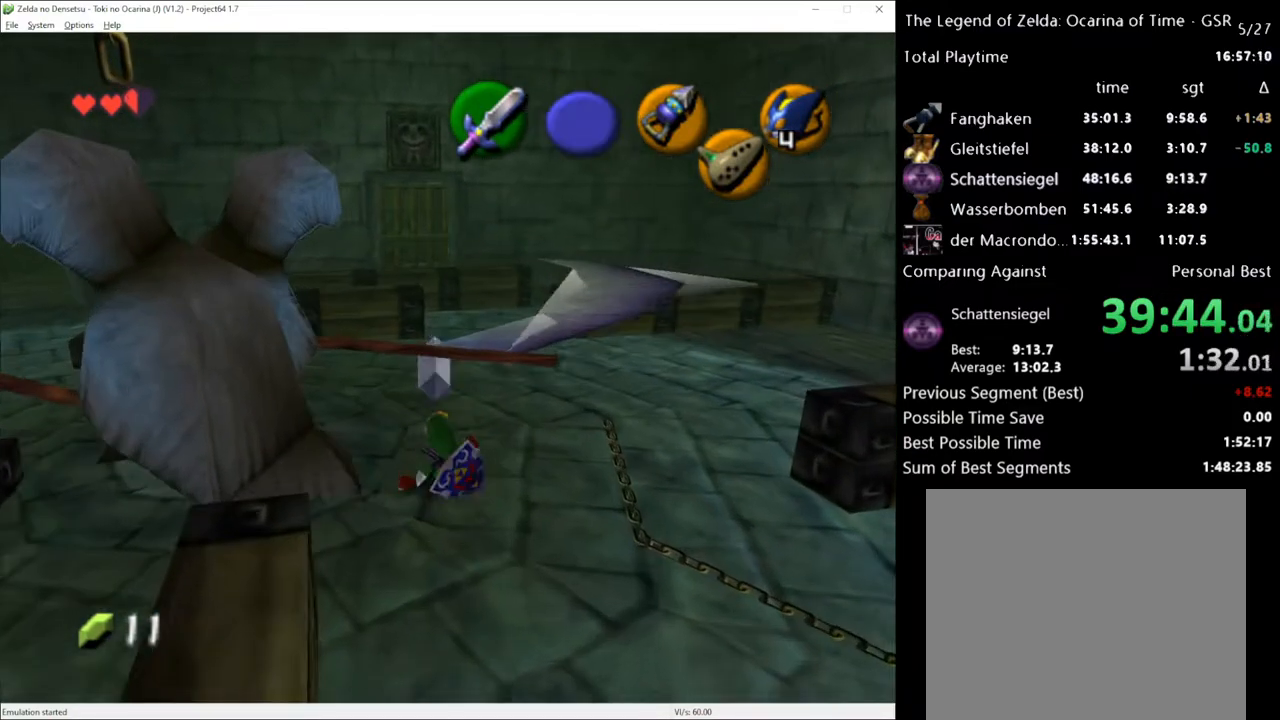
{"buttons": [], "left_stick": "up", "right_stick": "center", "events": [[17, "left_stick", "up"]]}
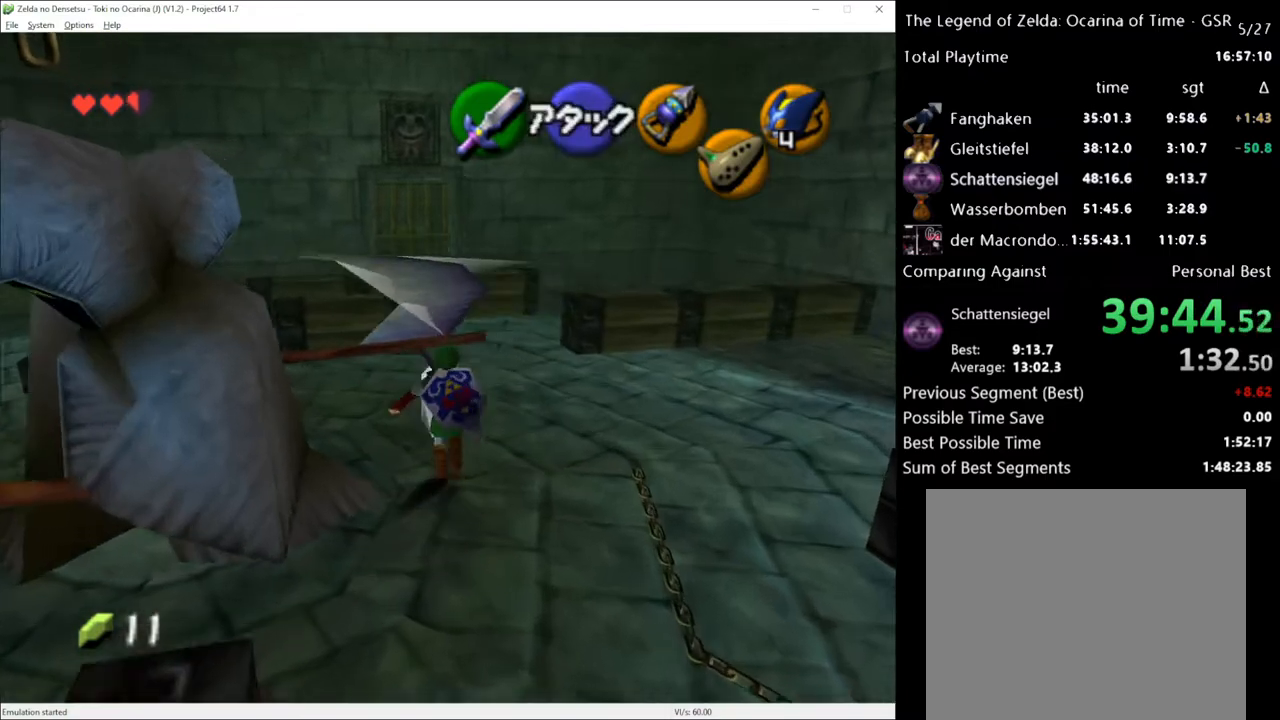
{"buttons": [], "left_stick": "center", "right_stick": "center", "events": [[433, "left_stick", "center"]]}
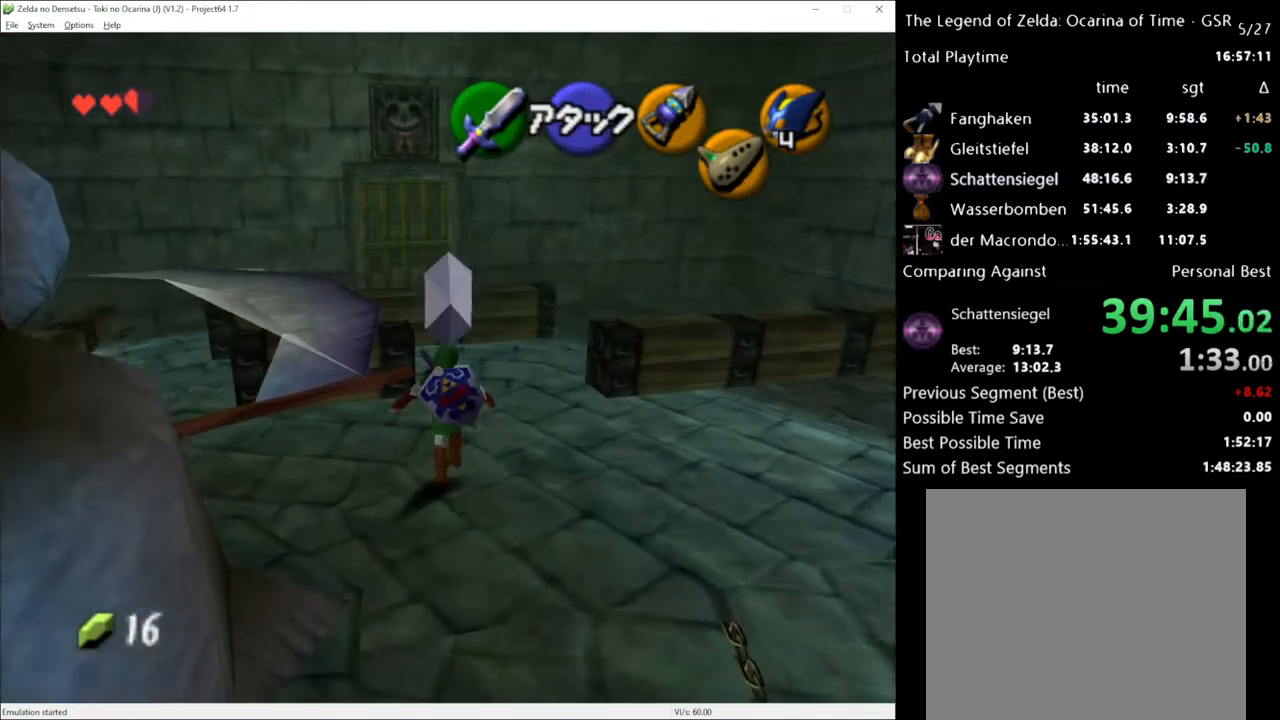
{"buttons": [], "left_stick": "center", "right_stick": "center", "events": [[50, "left_stick", "left"], [250, "left_stick", "center"]]}
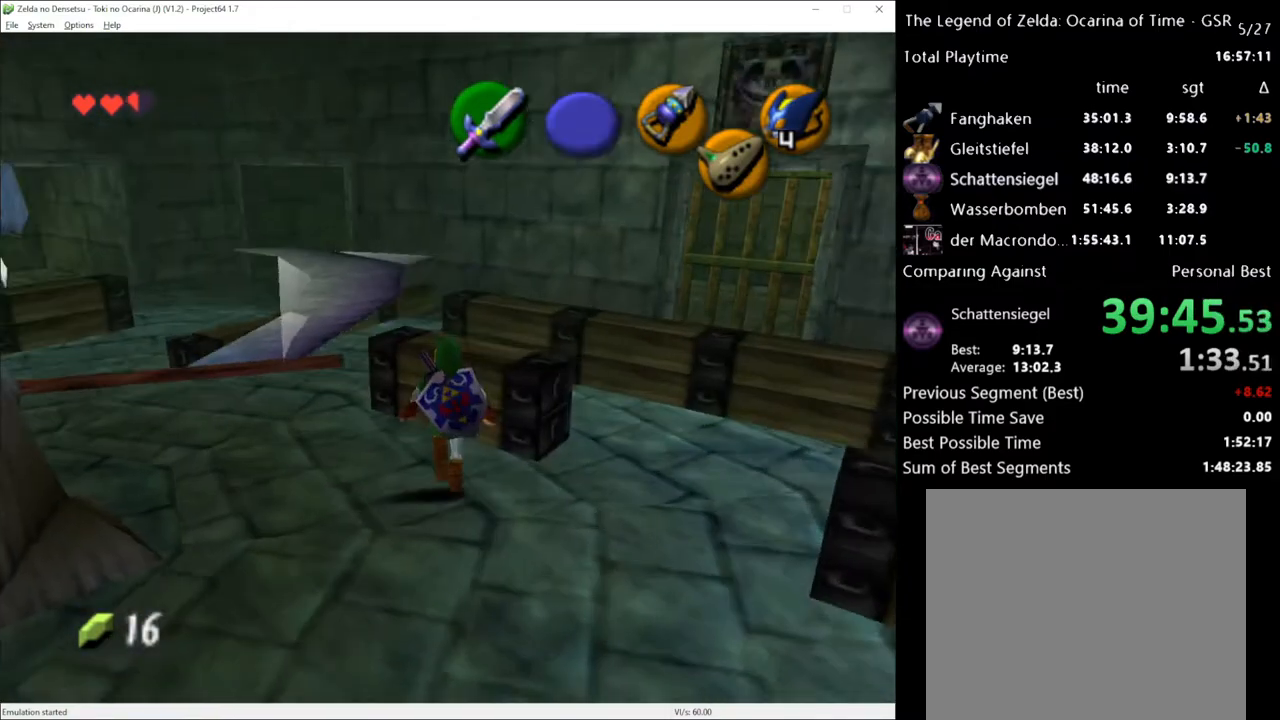
{"buttons": [], "left_stick": "up", "right_stick": "center", "events": [[83, "left_stick", "up-left"], [217, "left_stick", "center"], [333, "left_stick", "up"]]}
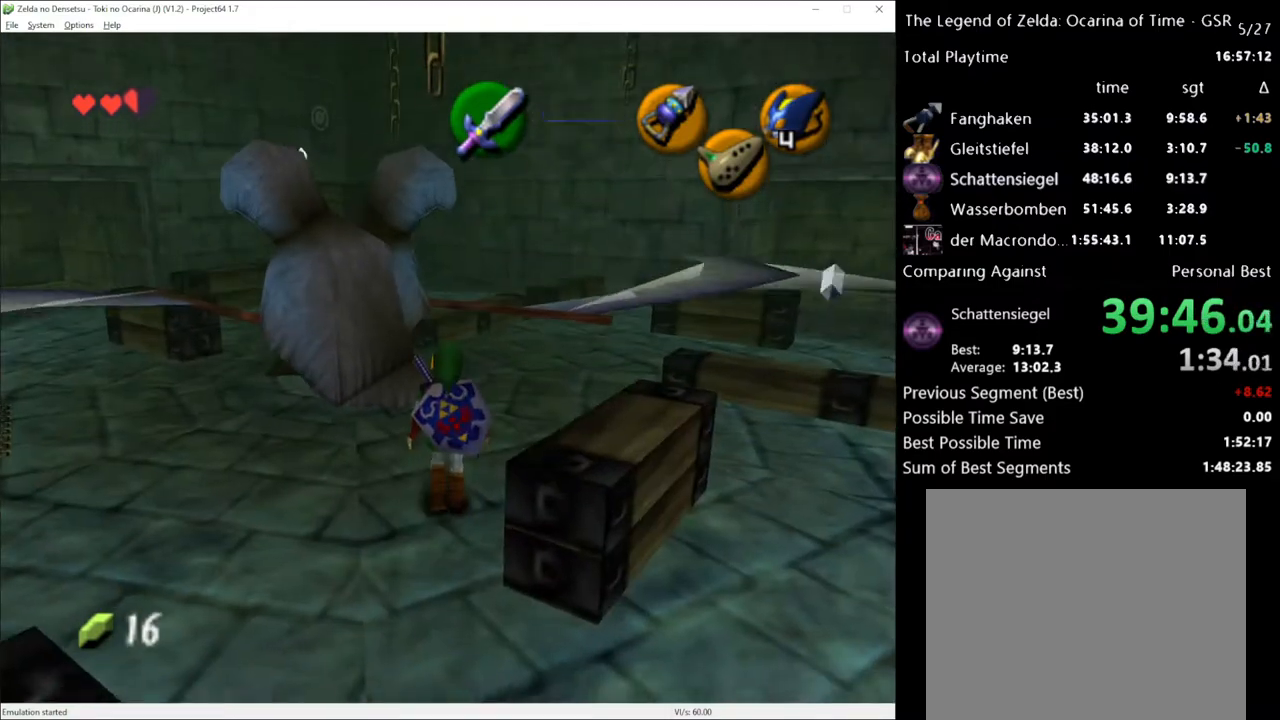
{"buttons": [], "left_stick": "up", "right_stick": "center", "events": [[250, "left_stick", "up-right"], [400, "left_stick", "up"]]}
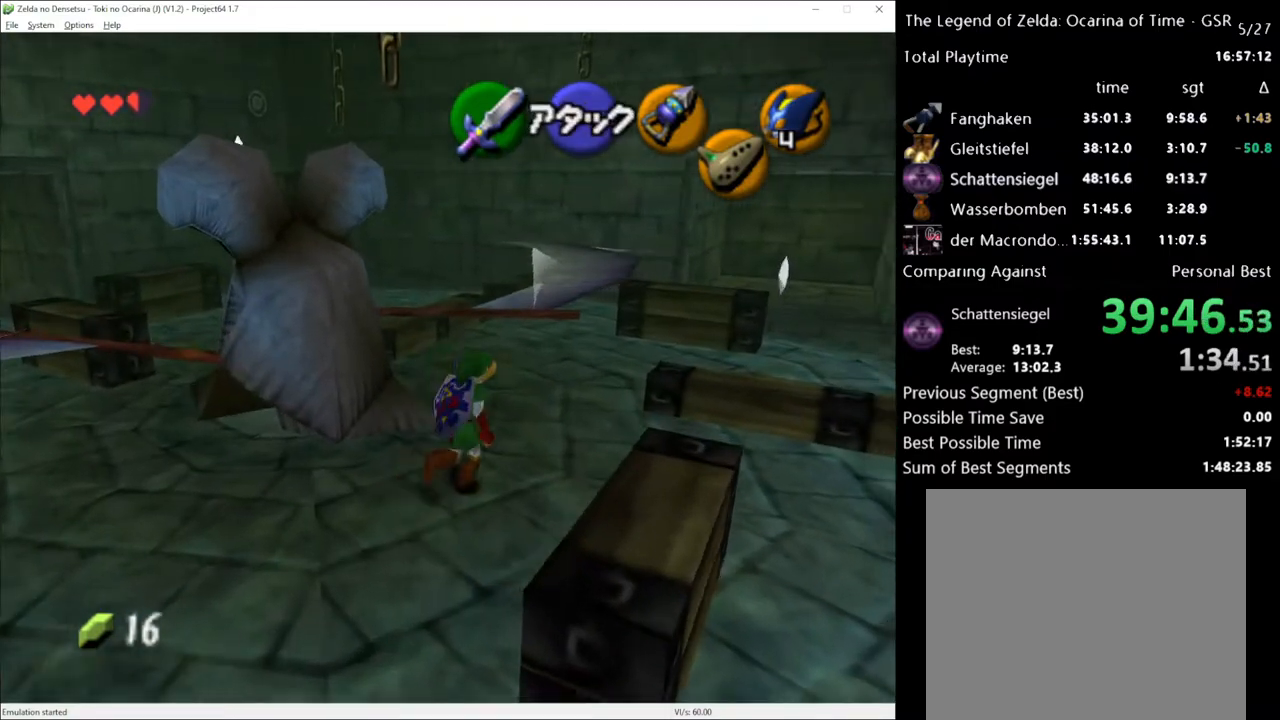
{"buttons": [], "left_stick": "up", "right_stick": "center", "events": []}
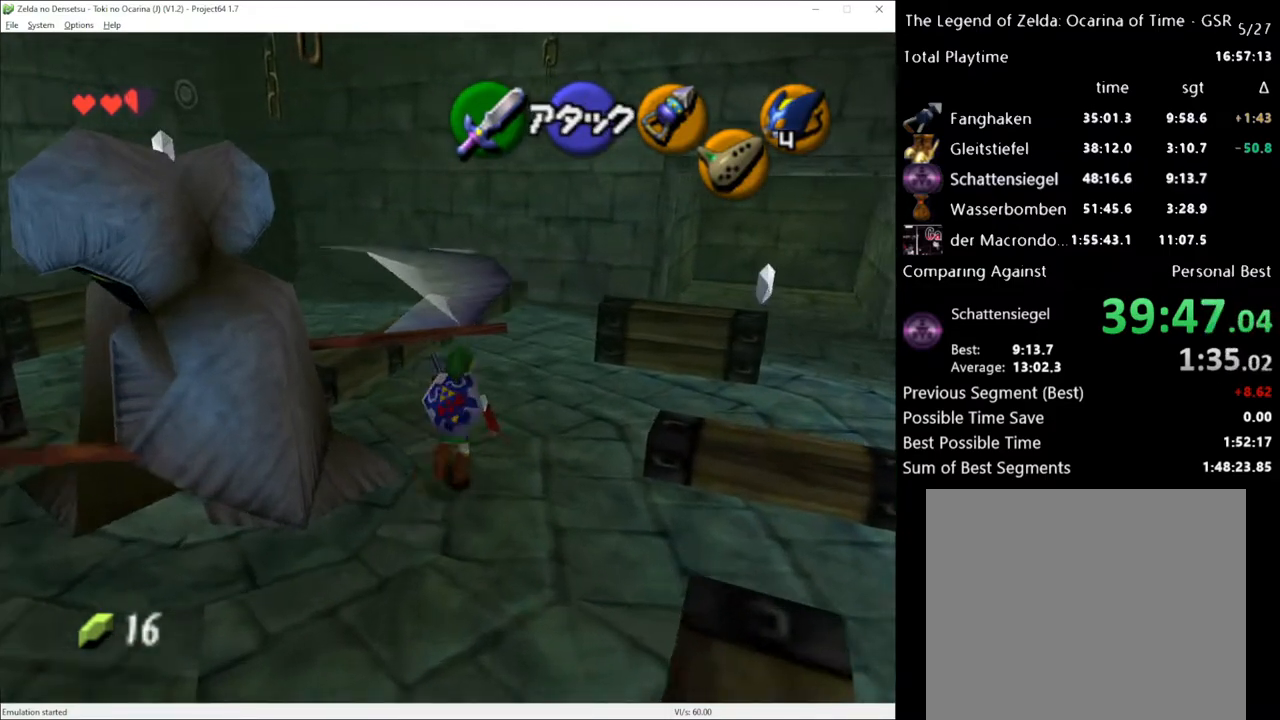
{"buttons": [], "left_stick": "up", "right_stick": "center", "events": []}
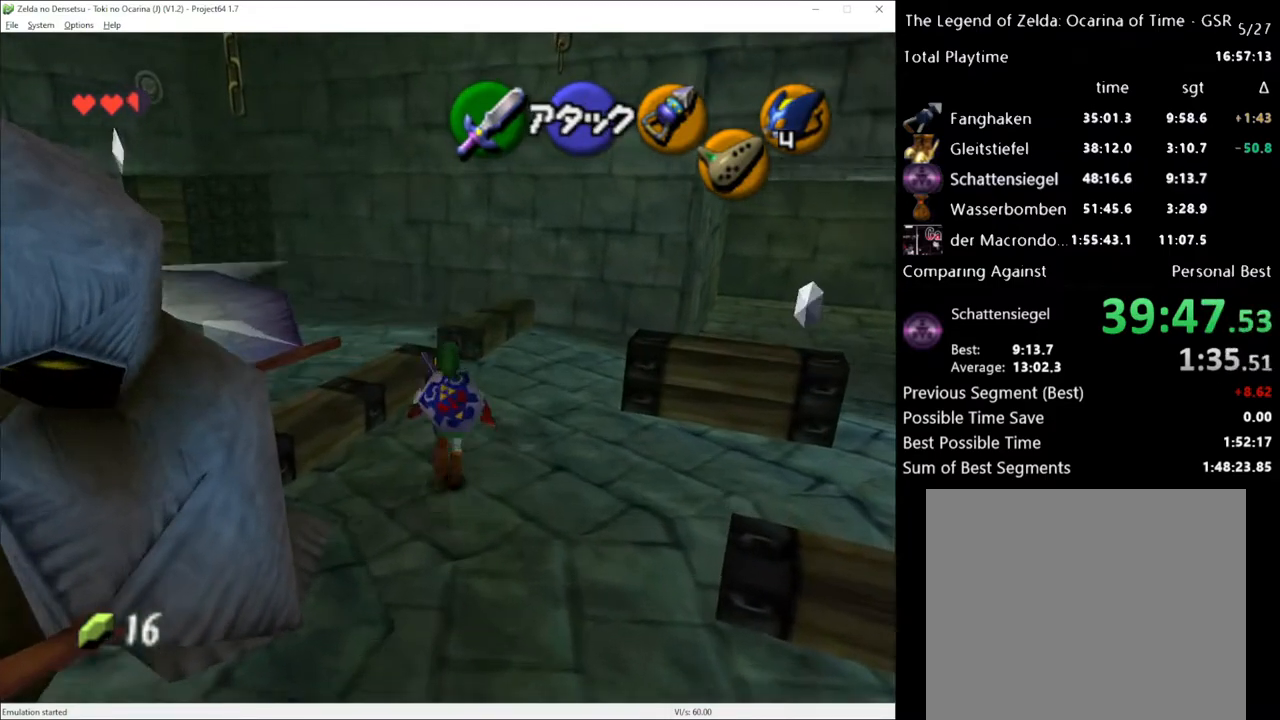
{"buttons": [], "left_stick": "up", "right_stick": "center", "events": [[217, "left_stick", "left"], [300, "A", "down"], [433, "A", "up"], [467, "left_stick", "up"]]}
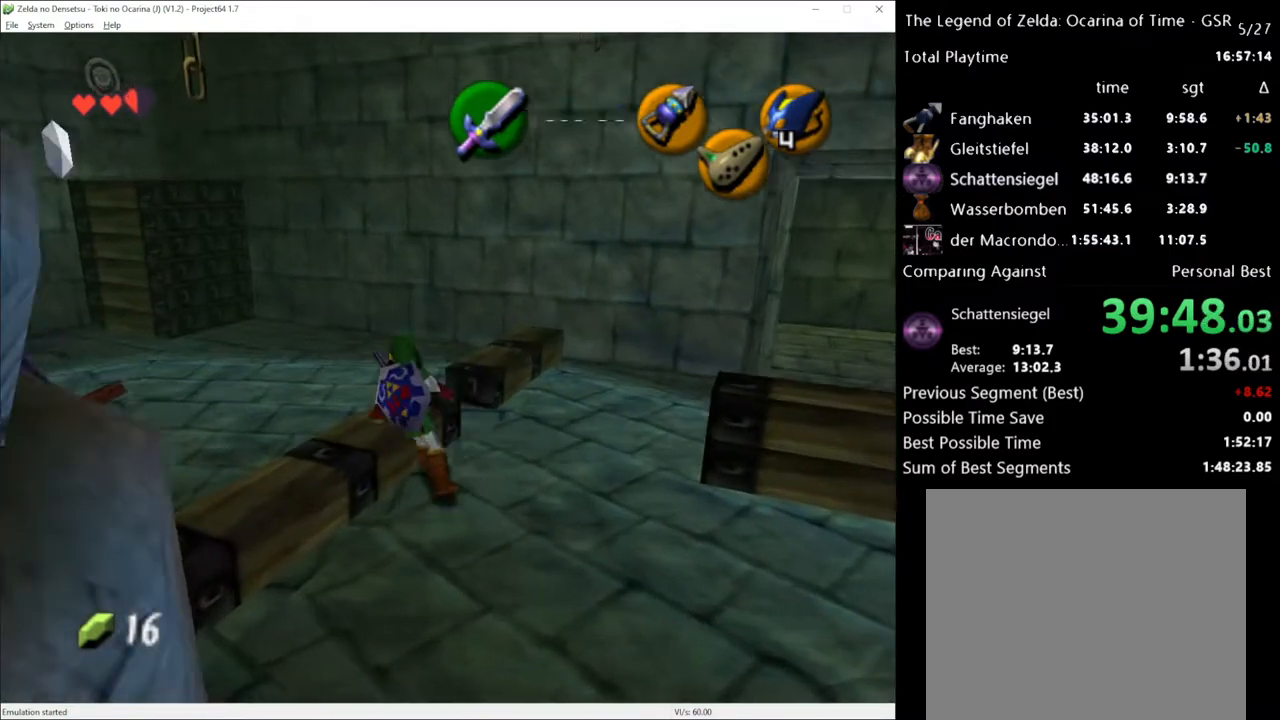
{"buttons": [], "left_stick": "up", "right_stick": "center", "events": [[183, "left_stick", "up-left"], [500, "left_stick", "up"]]}
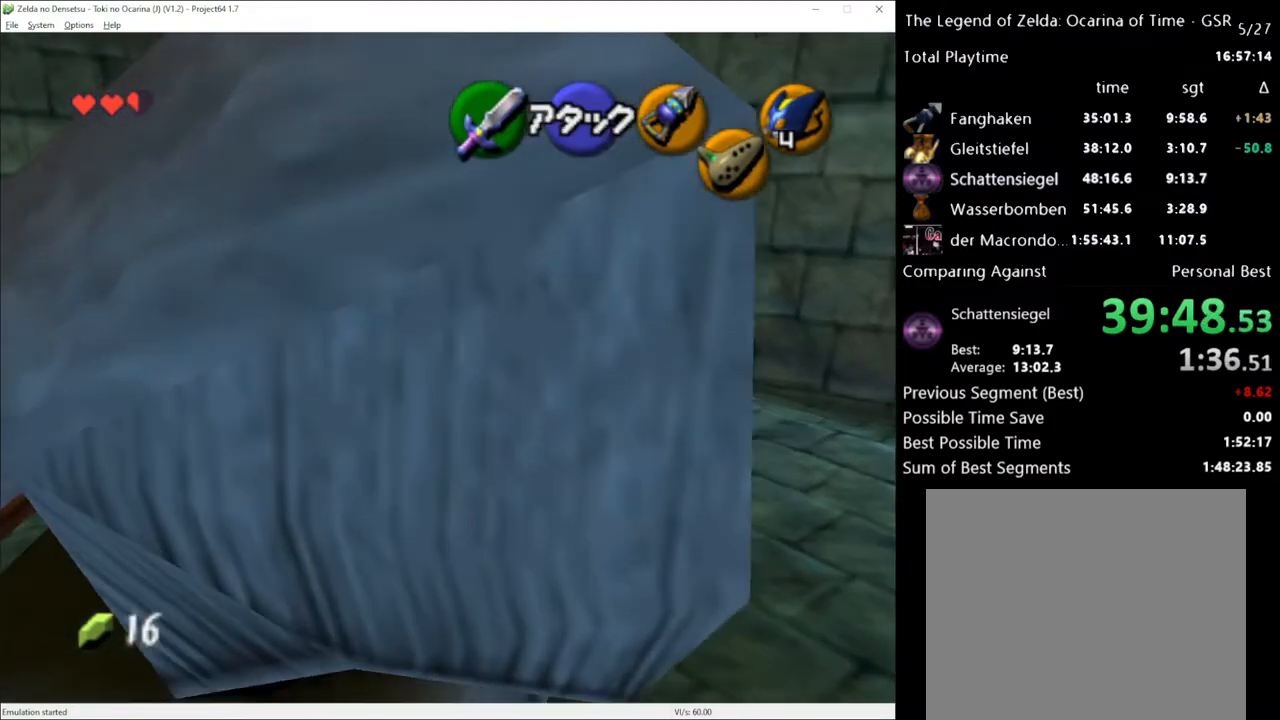
{"buttons": [], "left_stick": "up", "right_stick": "center", "events": []}
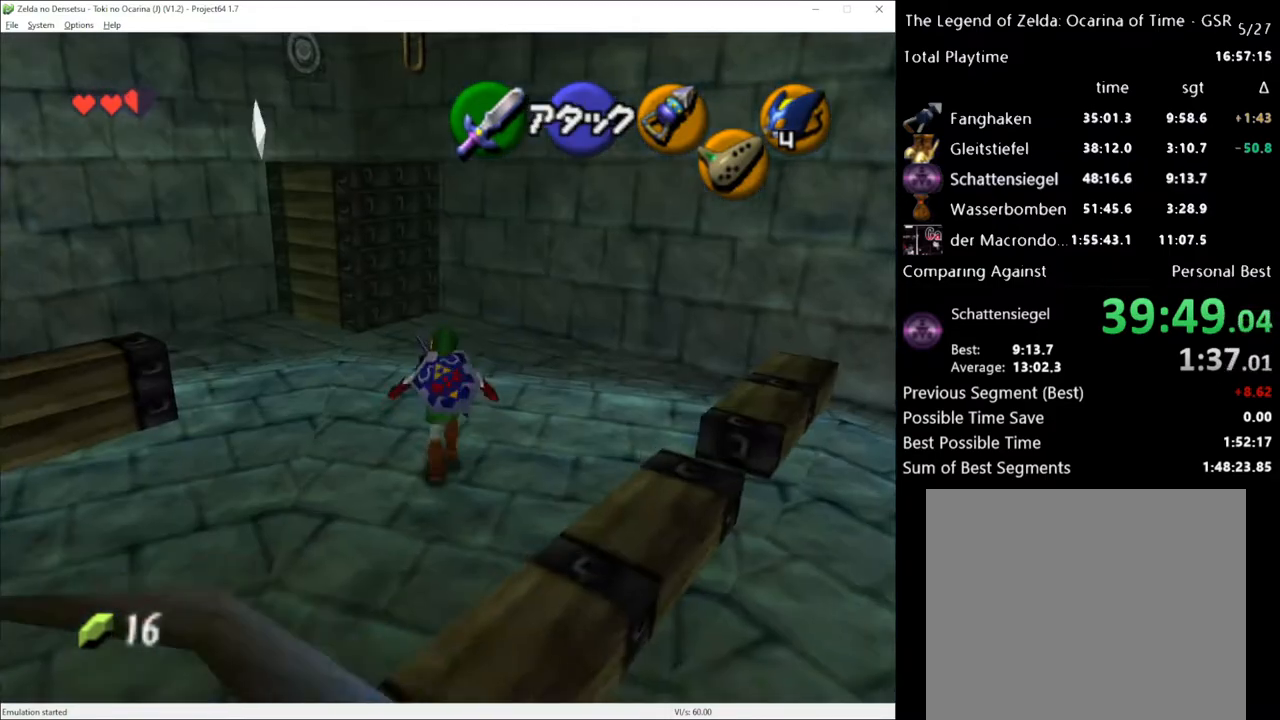
{"buttons": [], "left_stick": "up-left", "right_stick": "center", "events": [[217, "left_stick", "up-left"]]}
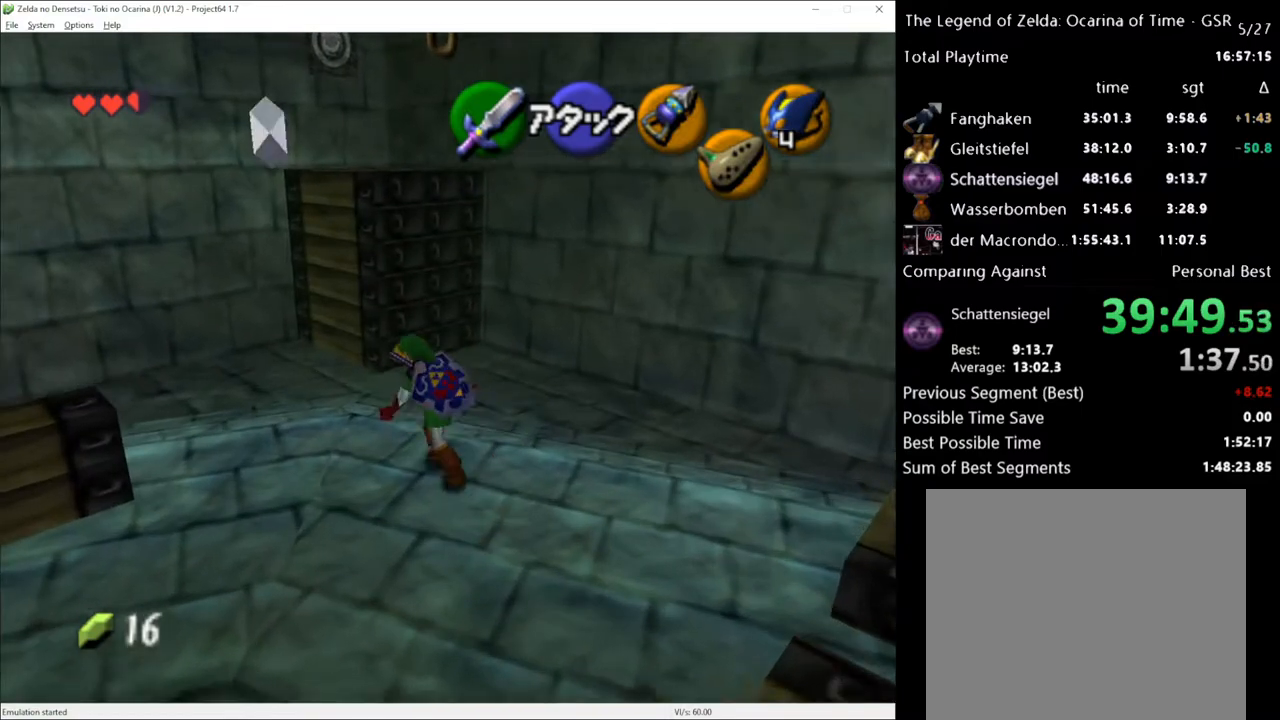
{"buttons": [], "left_stick": "up-left", "right_stick": "center", "events": []}
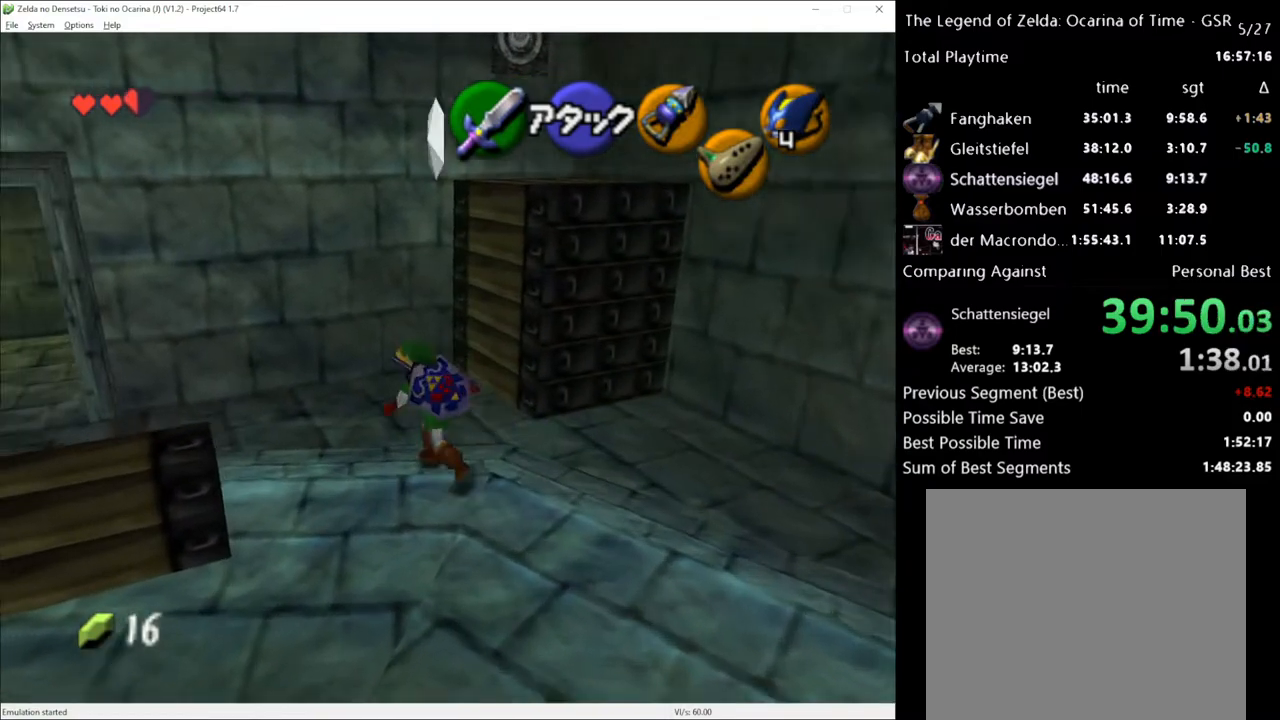
{"buttons": [], "left_stick": "center", "right_stick": "center", "events": [[400, "left_stick", "center"]]}
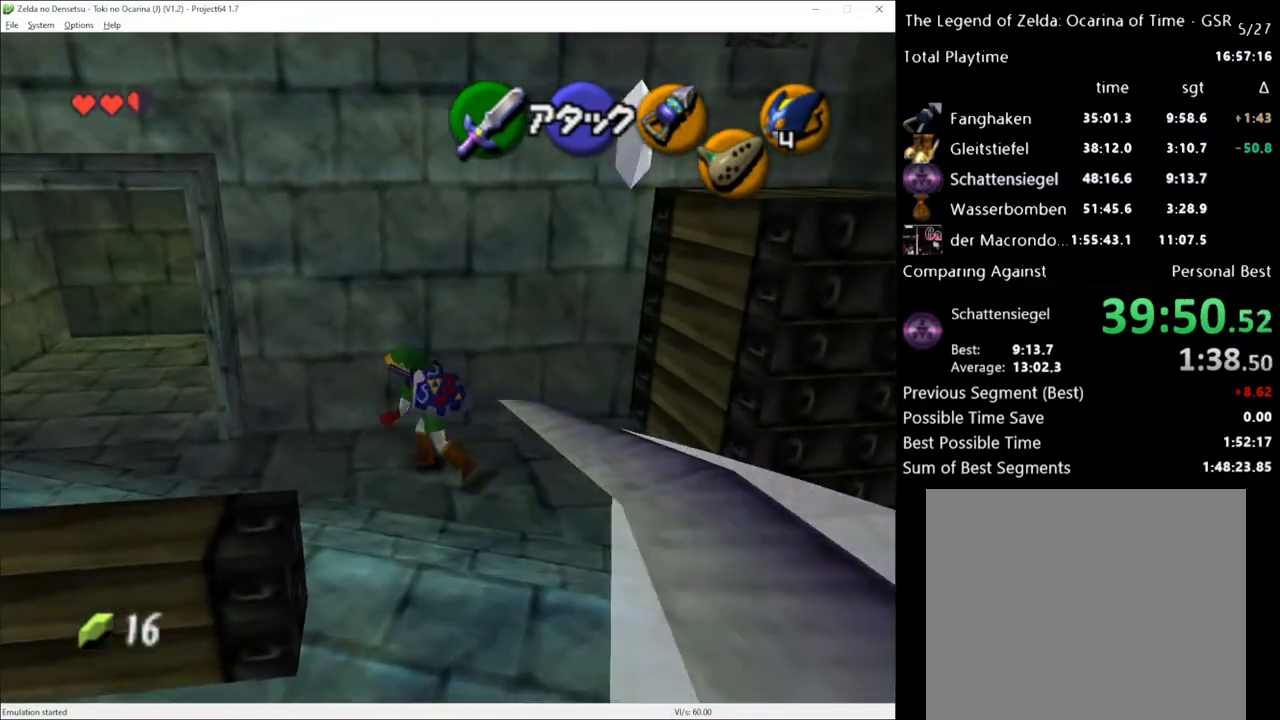
{"buttons": ["Y"], "left_stick": "center", "right_stick": "center", "events": [[67, "left_stick", "right"], [183, "left_stick", "center"], [300, "Y", "down"]]}
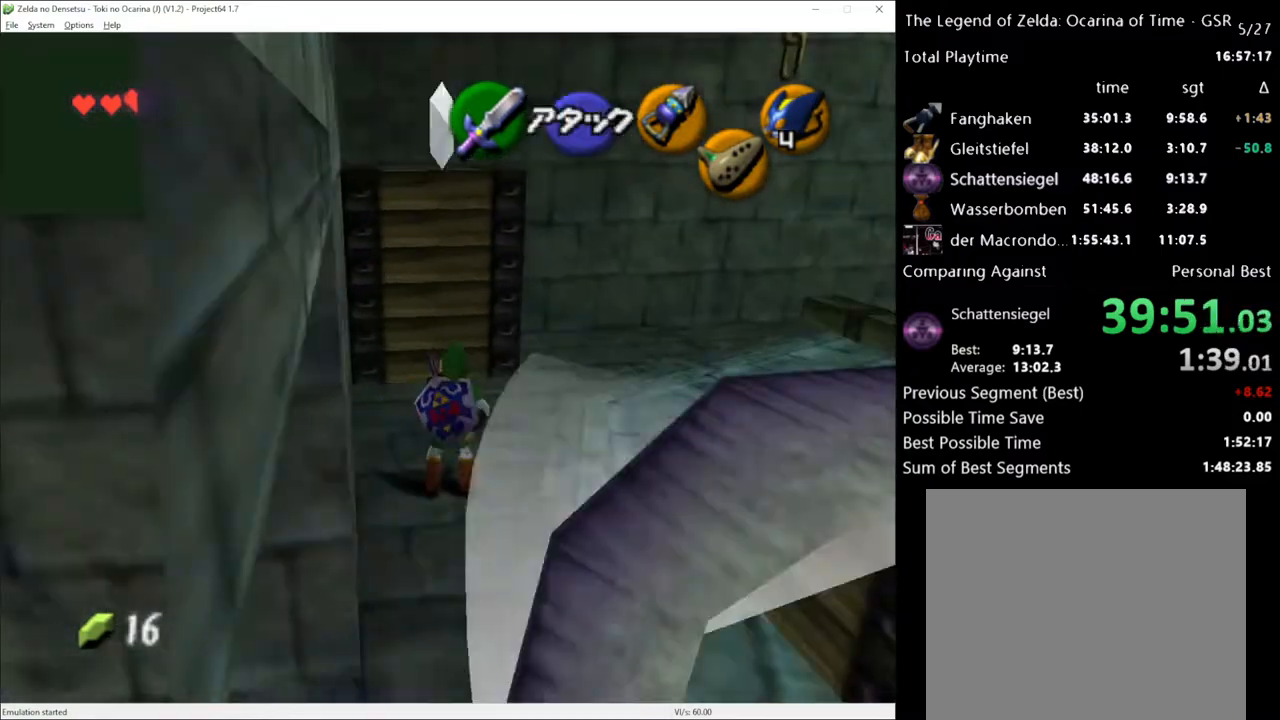
{"buttons": [], "left_stick": "center", "right_stick": "center", "events": [[183, "left_stick", "down"], [367, "Y", "up"], [367, "left_stick", "center"]]}
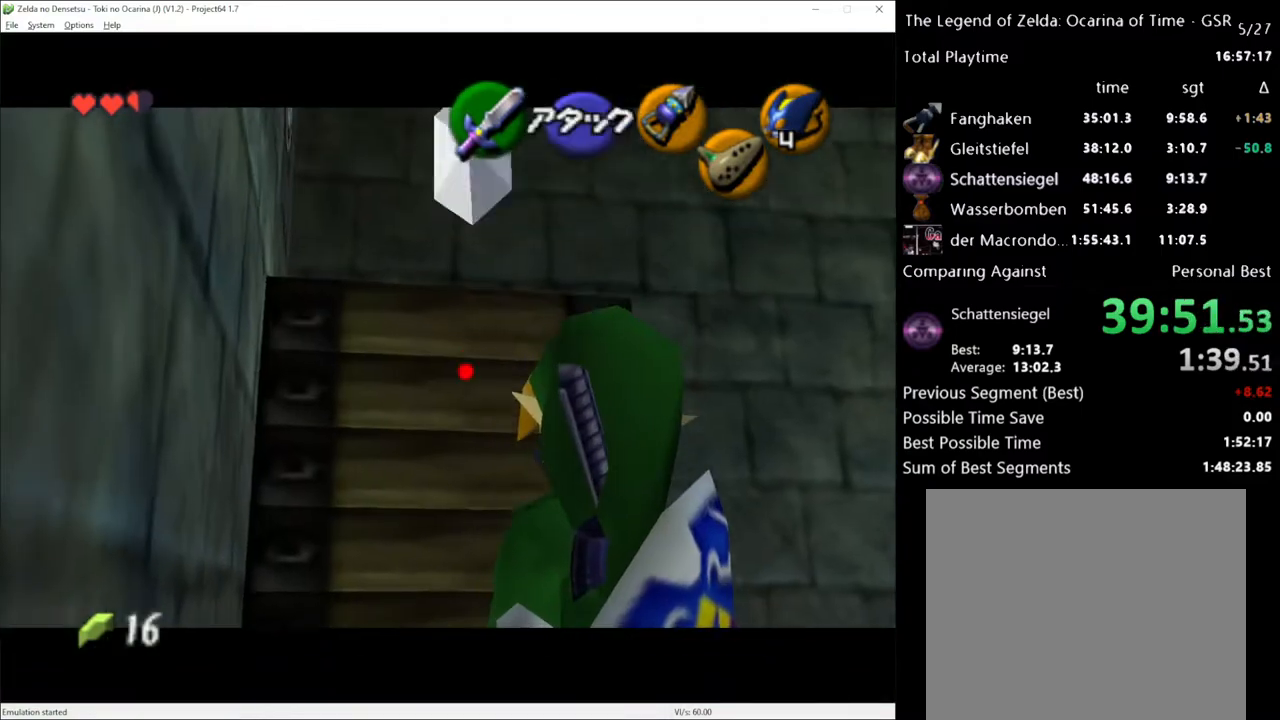
{"buttons": [], "left_stick": "center", "right_stick": "center", "events": [[150, "left_stick", "up"], [367, "left_stick", "center"]]}
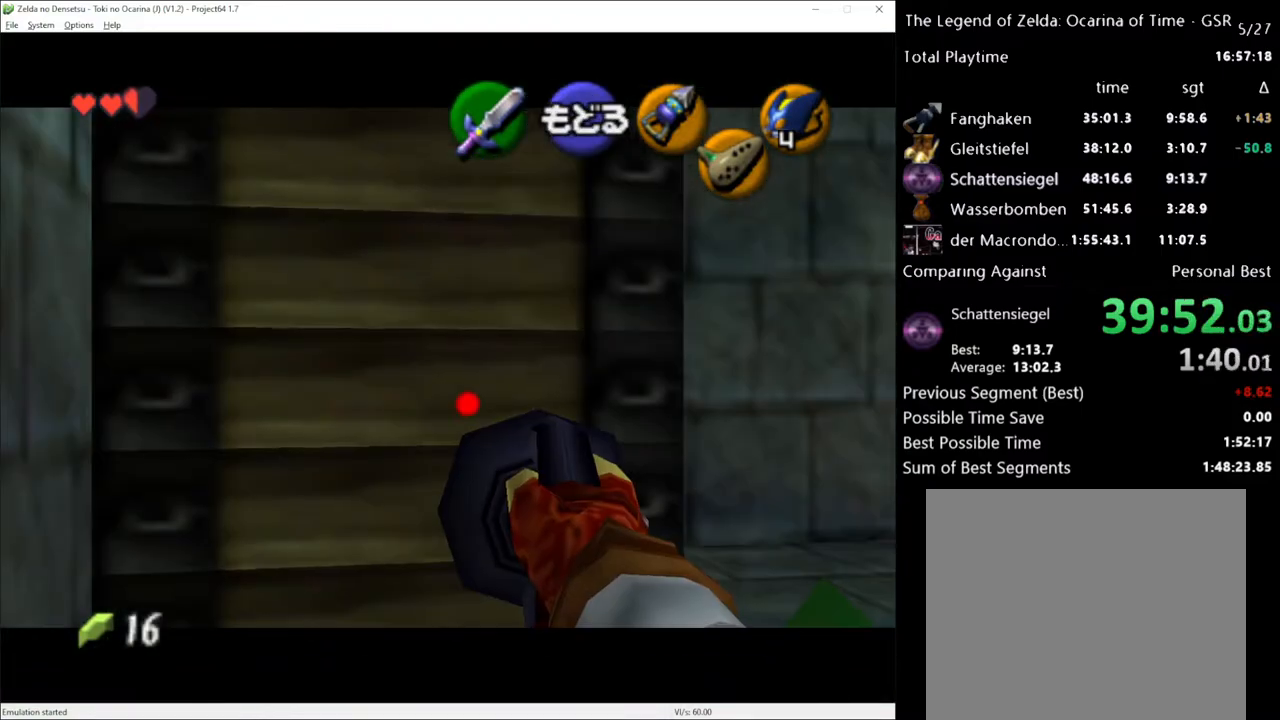
{"buttons": [], "left_stick": "center", "right_stick": "center", "events": [[183, "Y", "down"], [217, "left_stick", "down"], [367, "Y", "up"], [367, "left_stick", "center"]]}
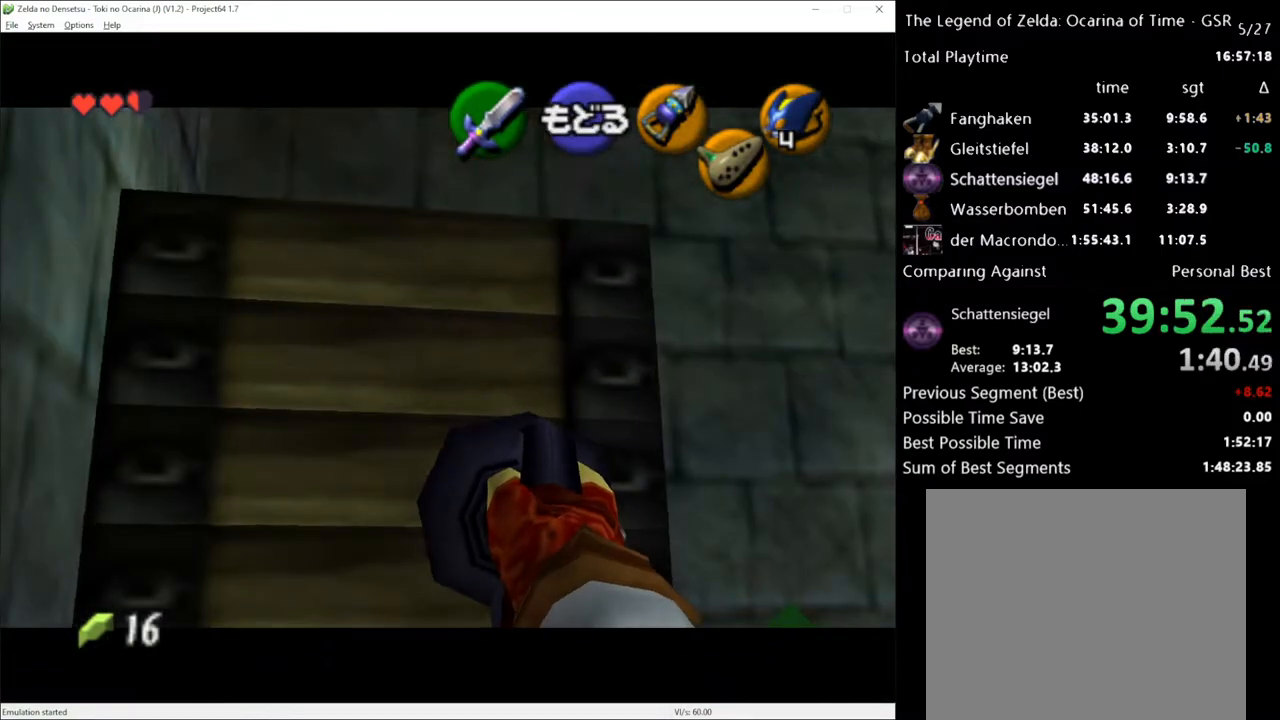
{"buttons": [], "left_stick": "up", "right_stick": "center", "events": [[150, "left_stick", "up"]]}
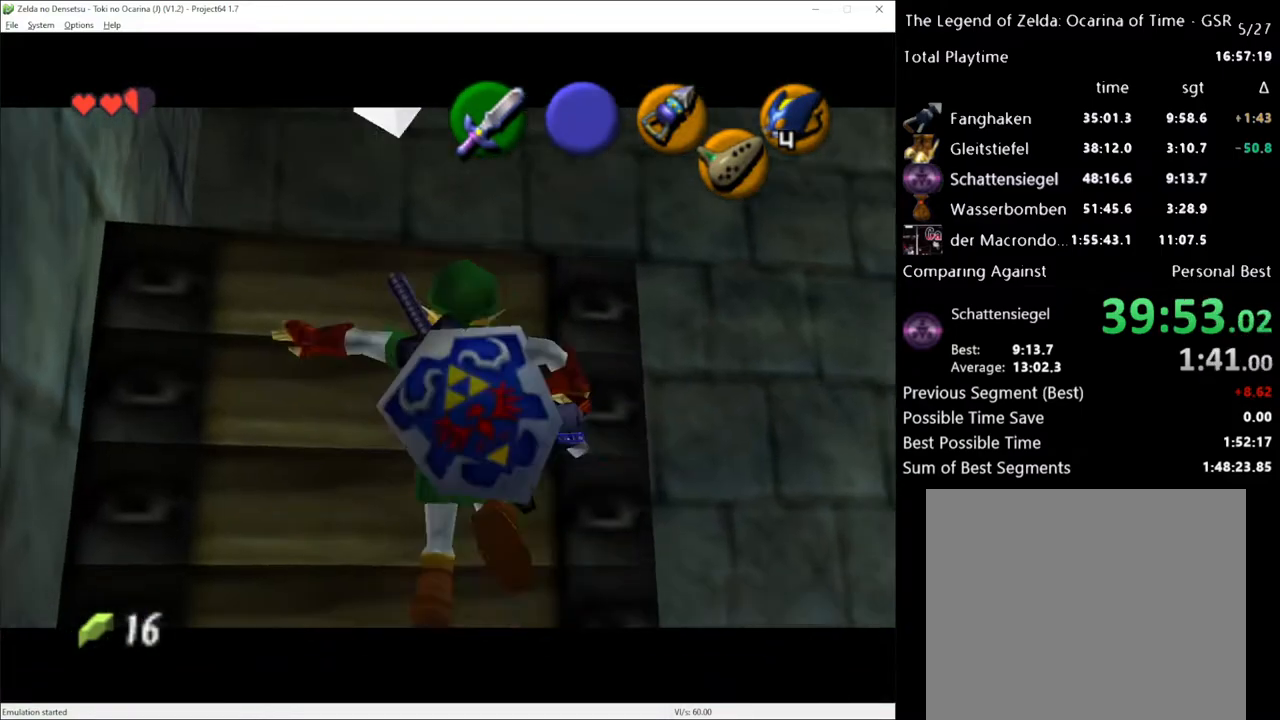
{"buttons": [], "left_stick": "up", "right_stick": "center", "events": []}
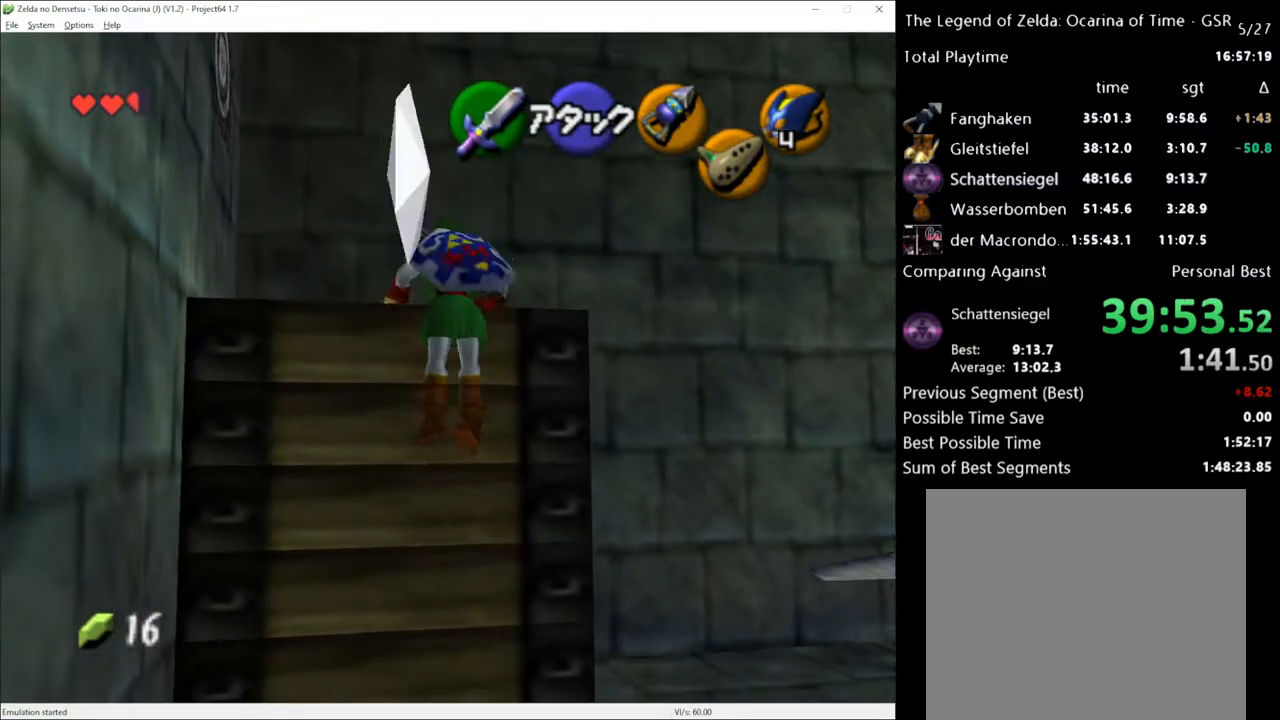
{"buttons": [], "left_stick": "up", "right_stick": "center", "events": []}
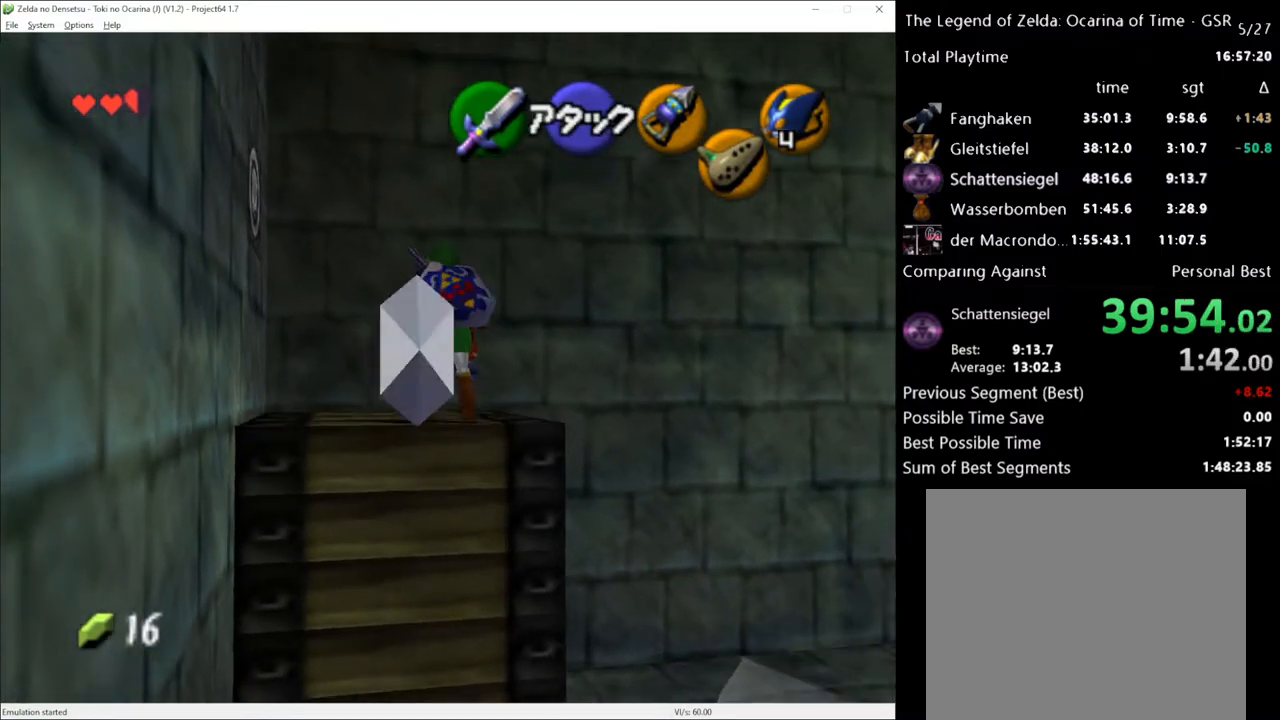
{"buttons": [], "left_stick": "center", "right_stick": "center", "events": [[183, "left_stick", "down"], [433, "left_stick", "center"]]}
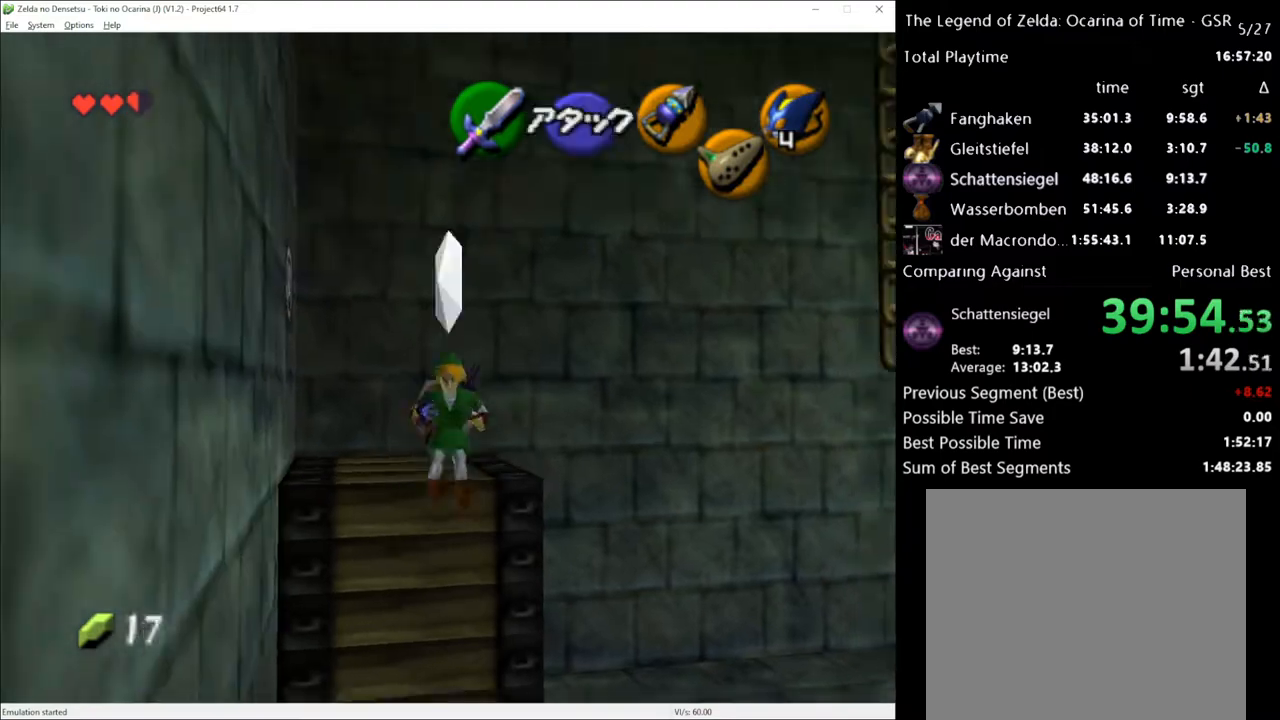
{"buttons": [], "left_stick": "up", "right_stick": "center", "events": [[250, "left_stick", "up"]]}
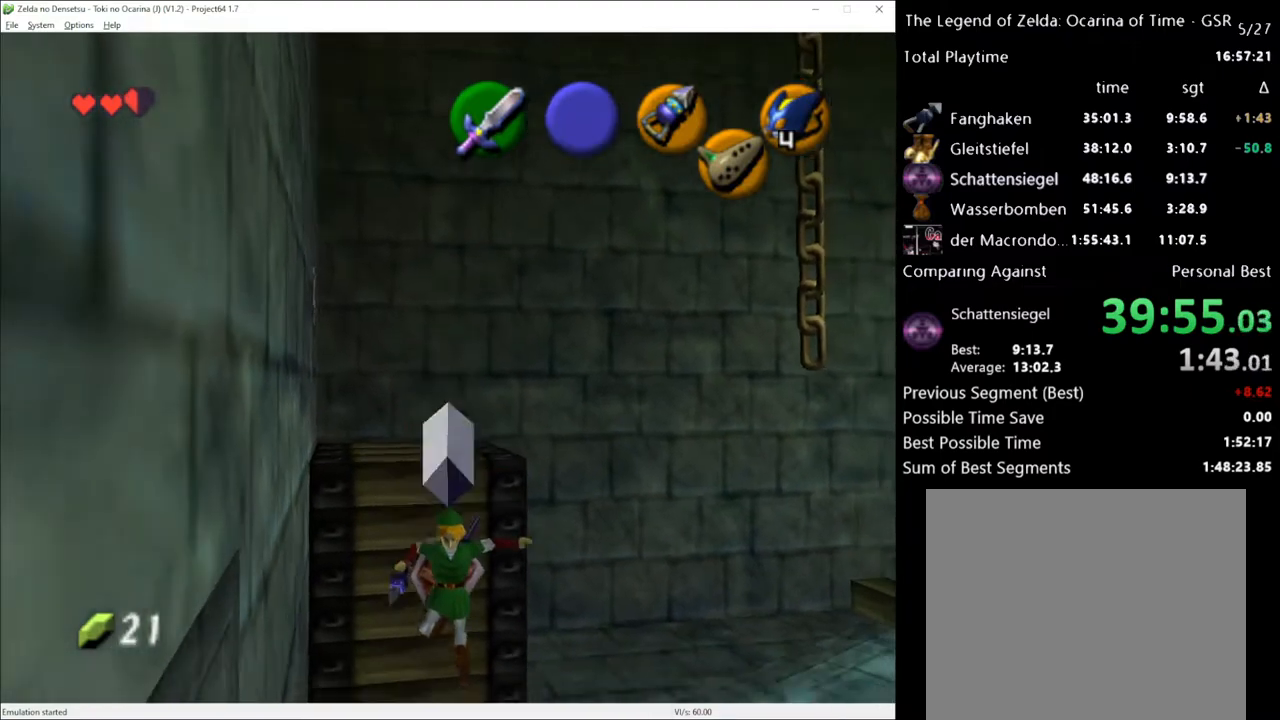
{"buttons": [], "left_stick": "up", "right_stick": "center", "events": [[367, "A", "down"], [467, "A", "up"]]}
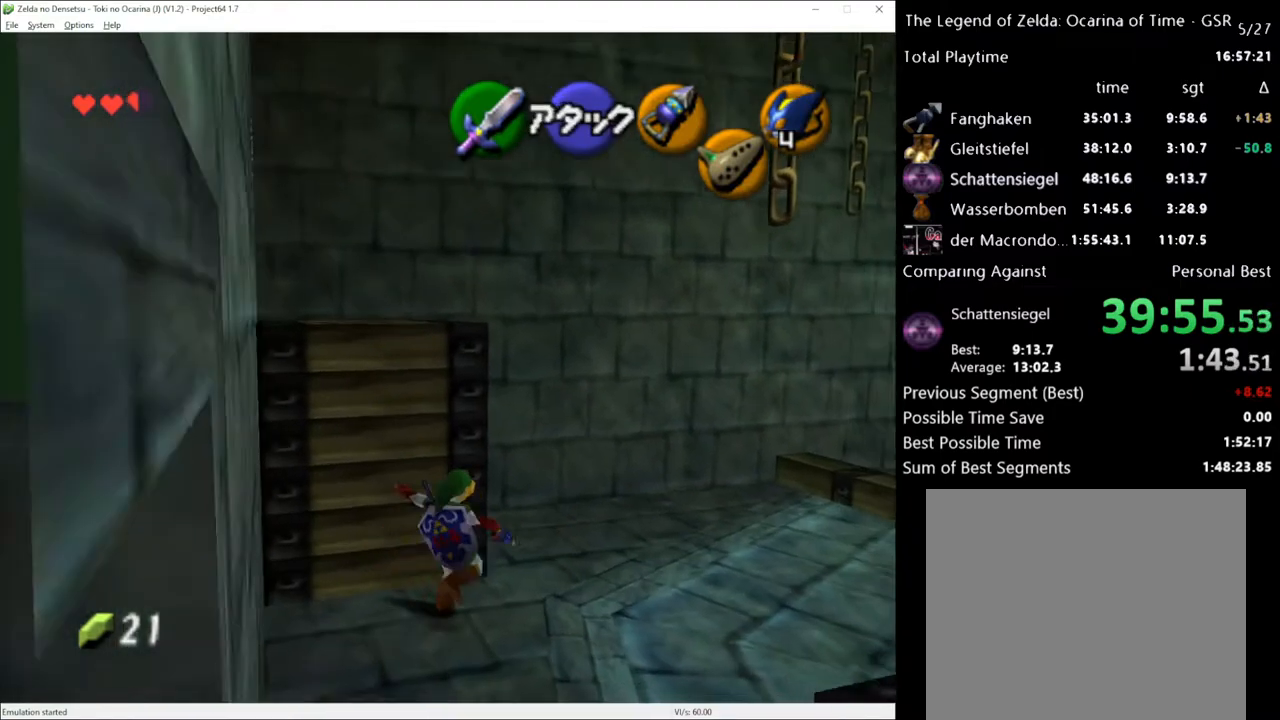
{"buttons": [], "left_stick": "up", "right_stick": "center", "events": []}
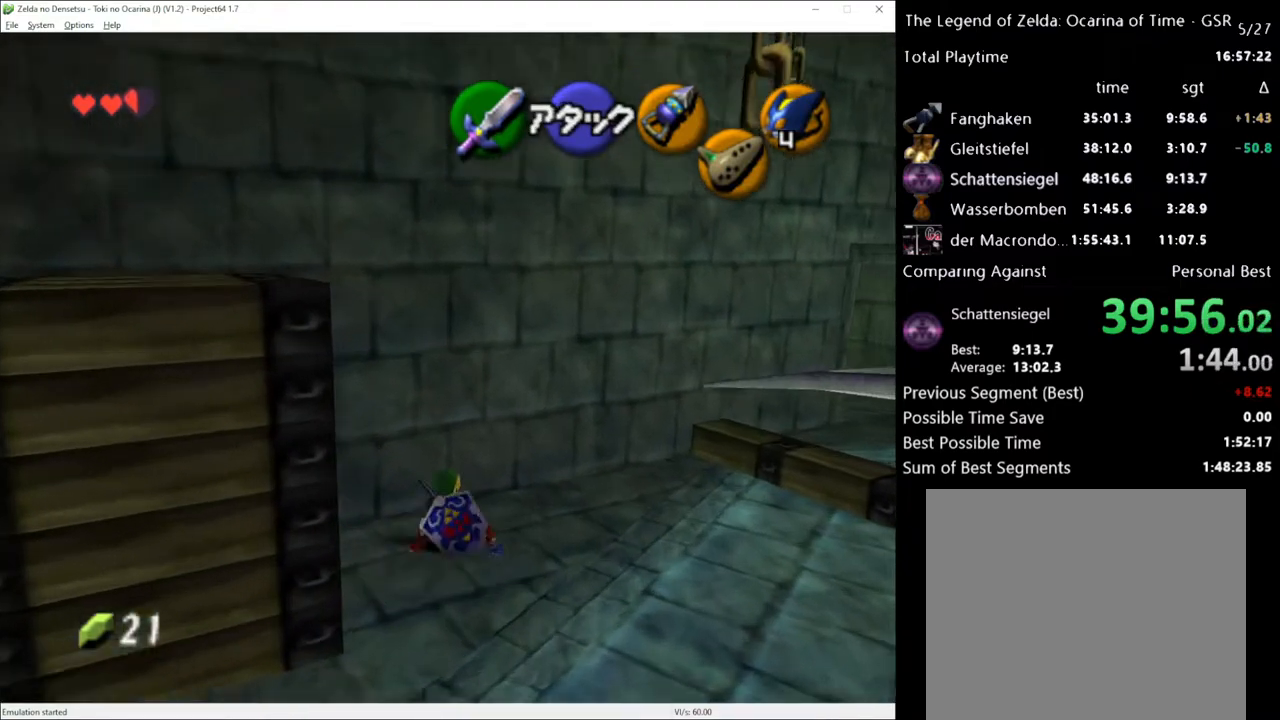
{"buttons": [], "left_stick": "center", "right_stick": "center", "events": [[300, "left_stick", "up-left"], [433, "left_stick", "center"]]}
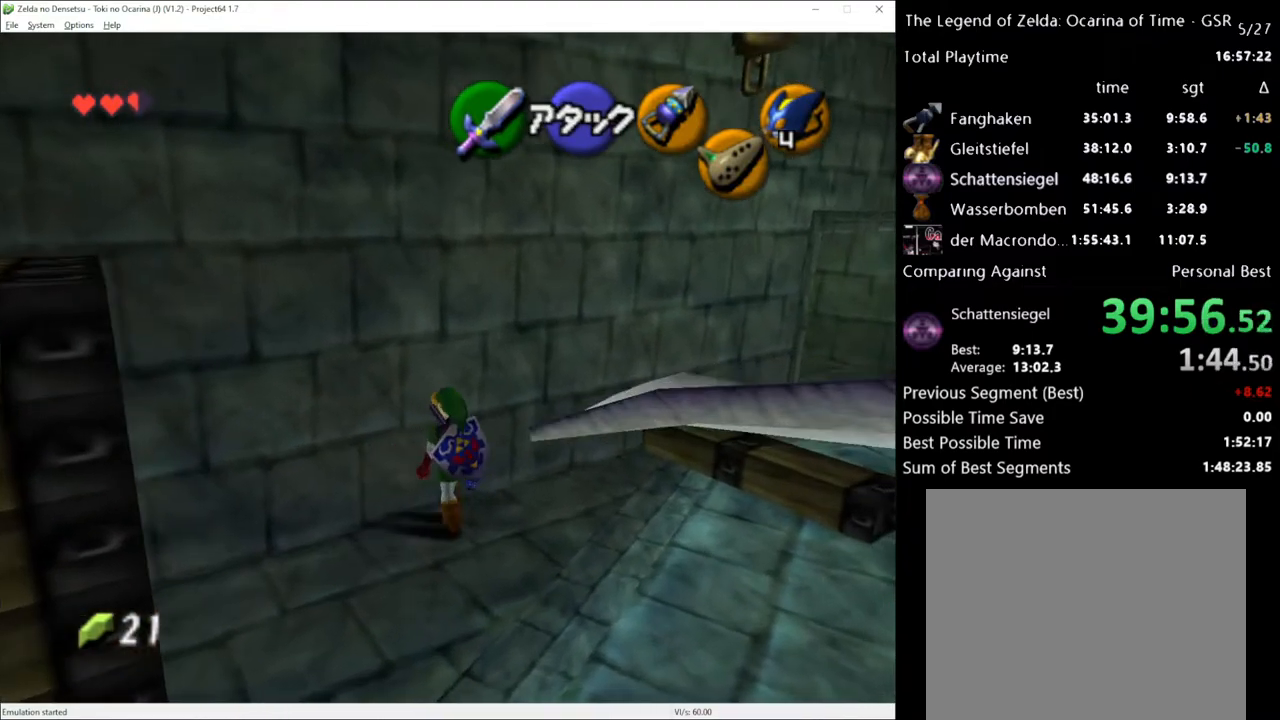
{"buttons": ["A"], "left_stick": "right", "right_stick": "center", "events": [[33, "left_stick", "right"], [117, "A", "down"], [217, "A", "up"], [467, "A", "down"]]}
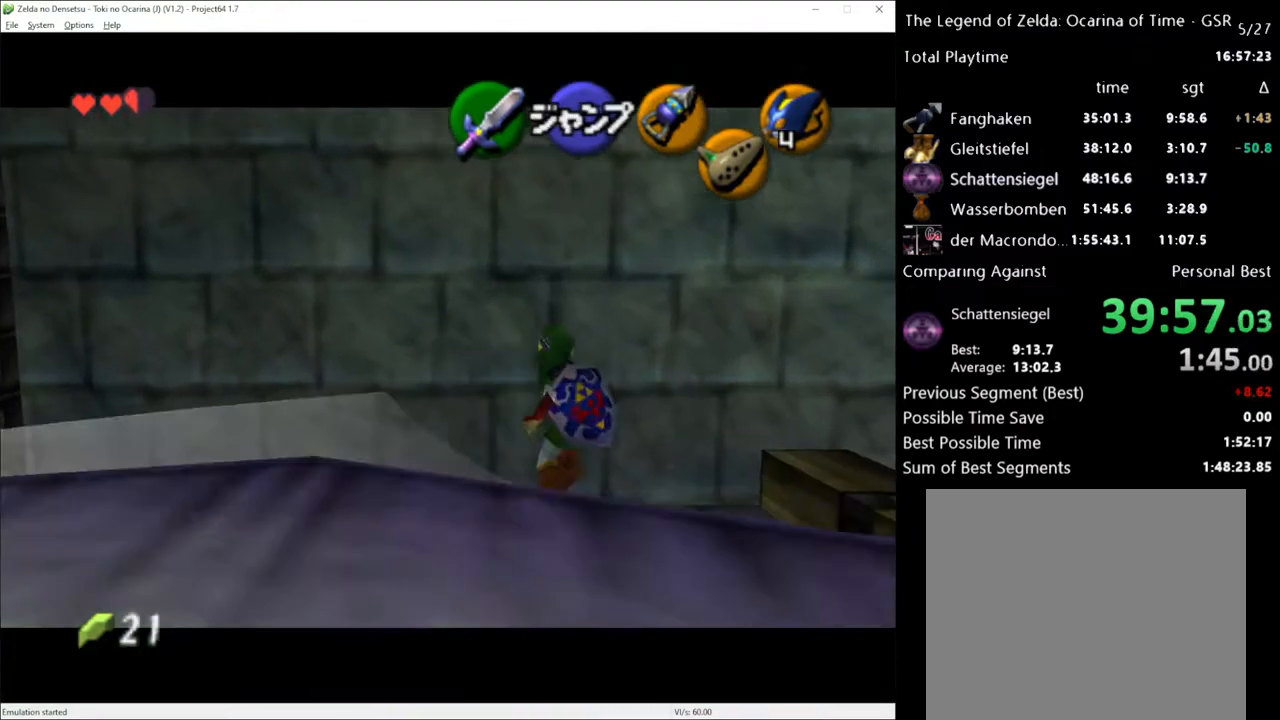
{"buttons": [], "left_stick": "right", "right_stick": "center", "events": [[83, "A", "up"], [317, "A", "down"], [400, "A", "up"]]}